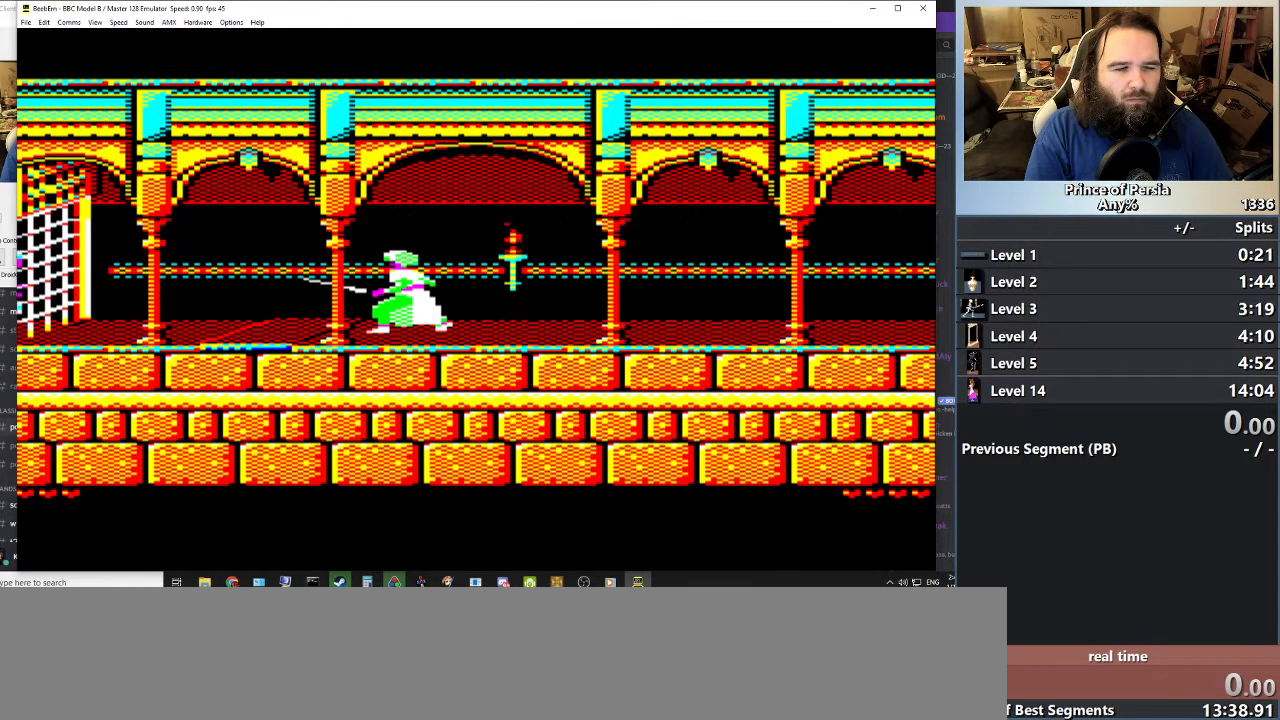
Gameplay with keyboard; each line is a JSON object with the keys held at the frame after it. "events" lists presses ("down") and releases ("up") of "crouch", "ctrl", "jump", "left", "restart", "restart2", "right", "shift" and "toggle" between this image and that frame as [ms after this image, input, new state], when the widget could be followed in between. No other keys are recorded. Mouse input is not recorded. Key names are as the overlay labels them; some are game actions (e.g. jump) rather than physical keys.
{"keys": [], "events": [[167, "right", "up"]]}
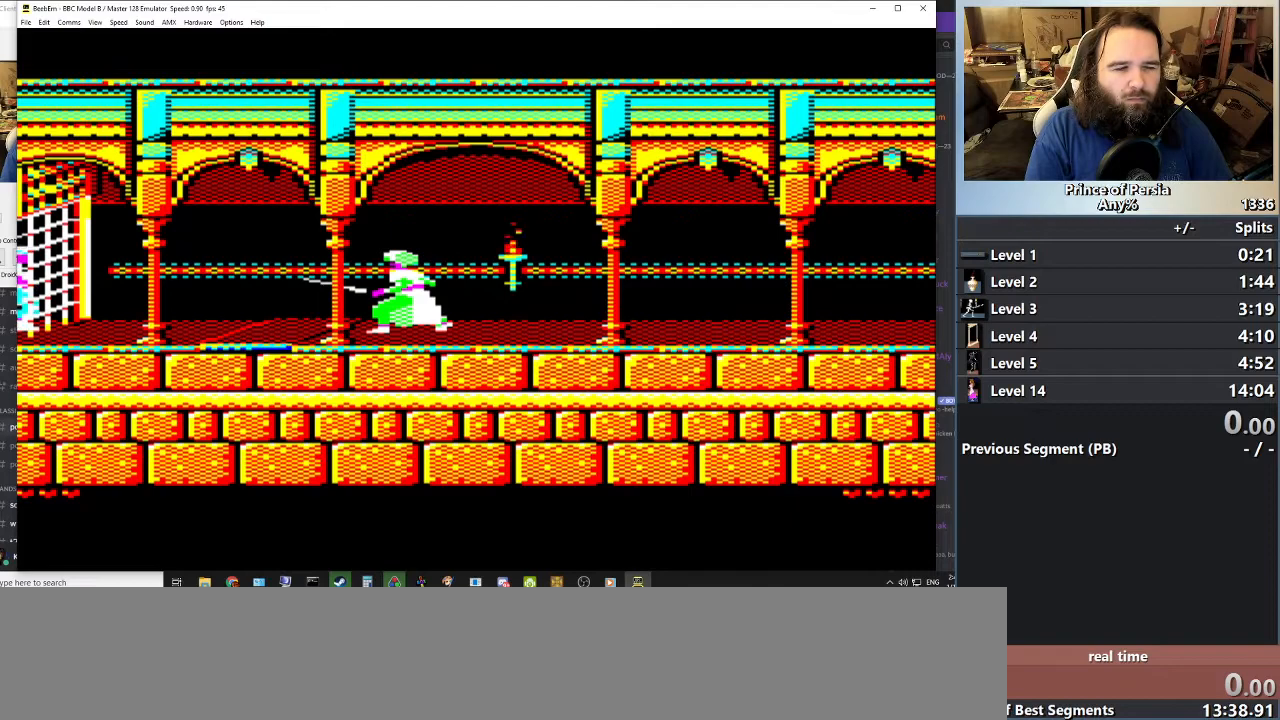
{"keys": [], "events": []}
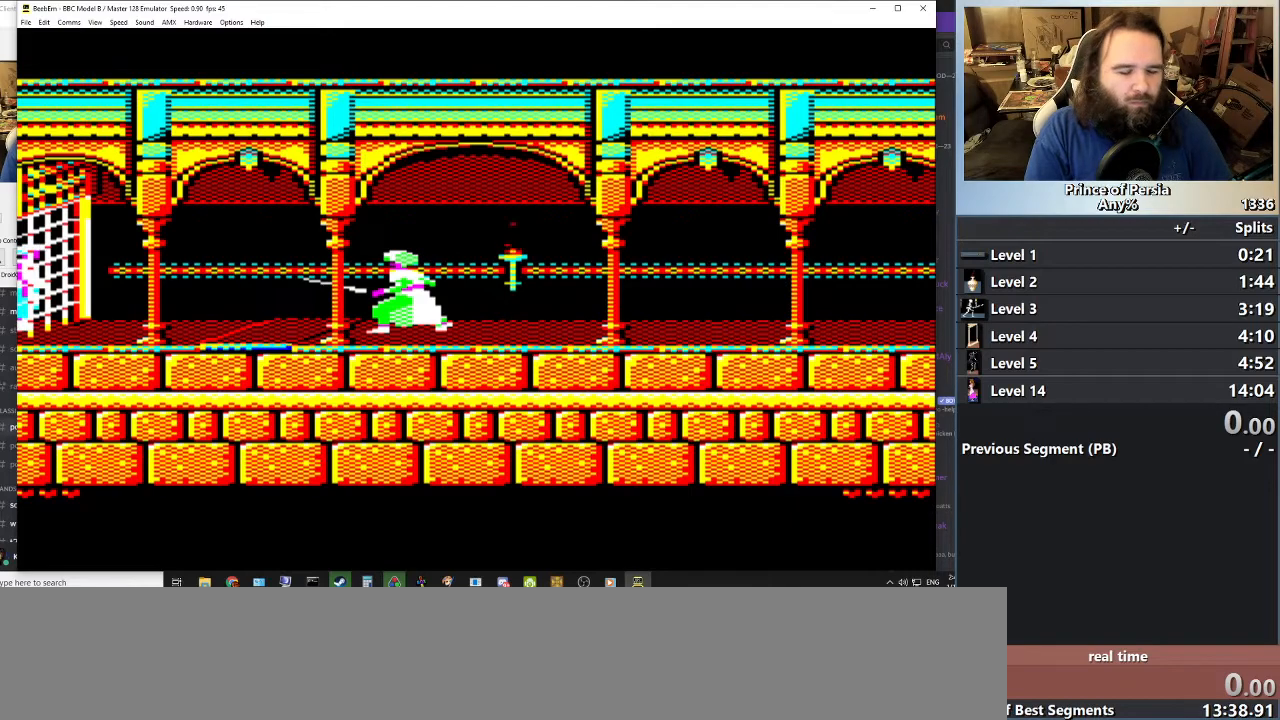
{"keys": ["ctrl"], "events": [[484, "ctrl", "down"]]}
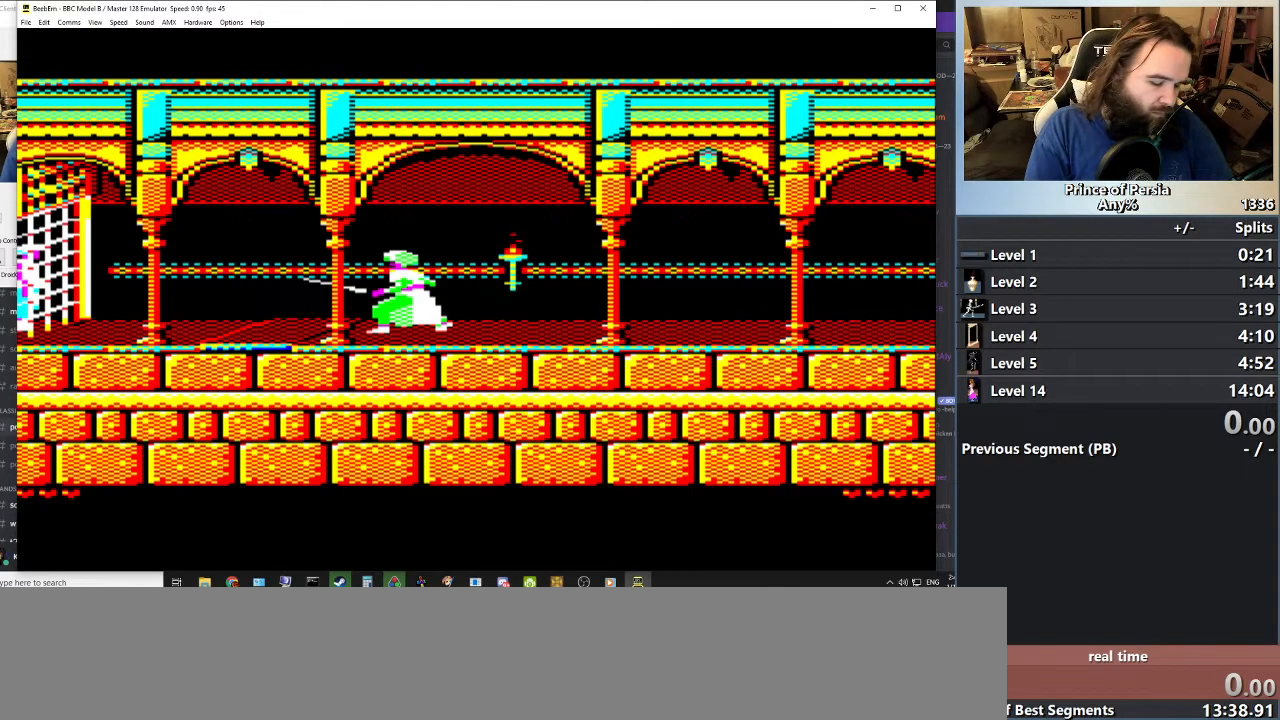
{"keys": ["ctrl"], "events": []}
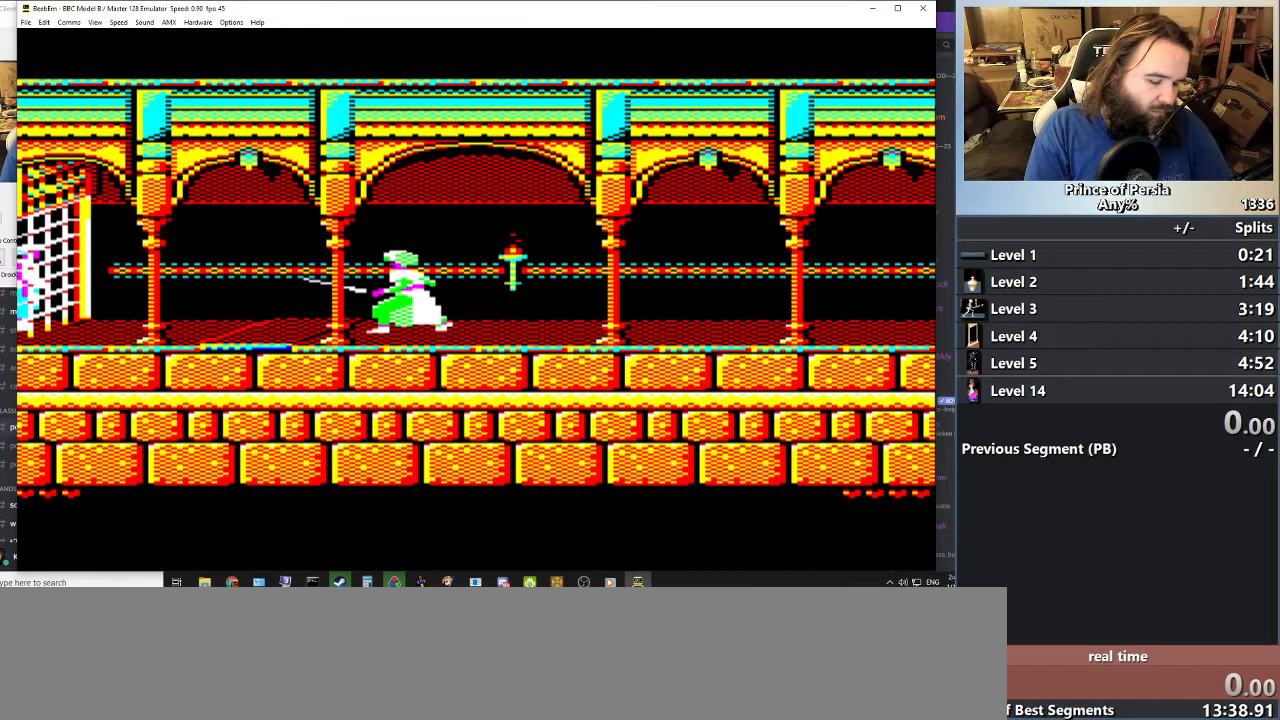
{"keys": ["ctrl", "restart"], "events": [[383, "restart", "down"]]}
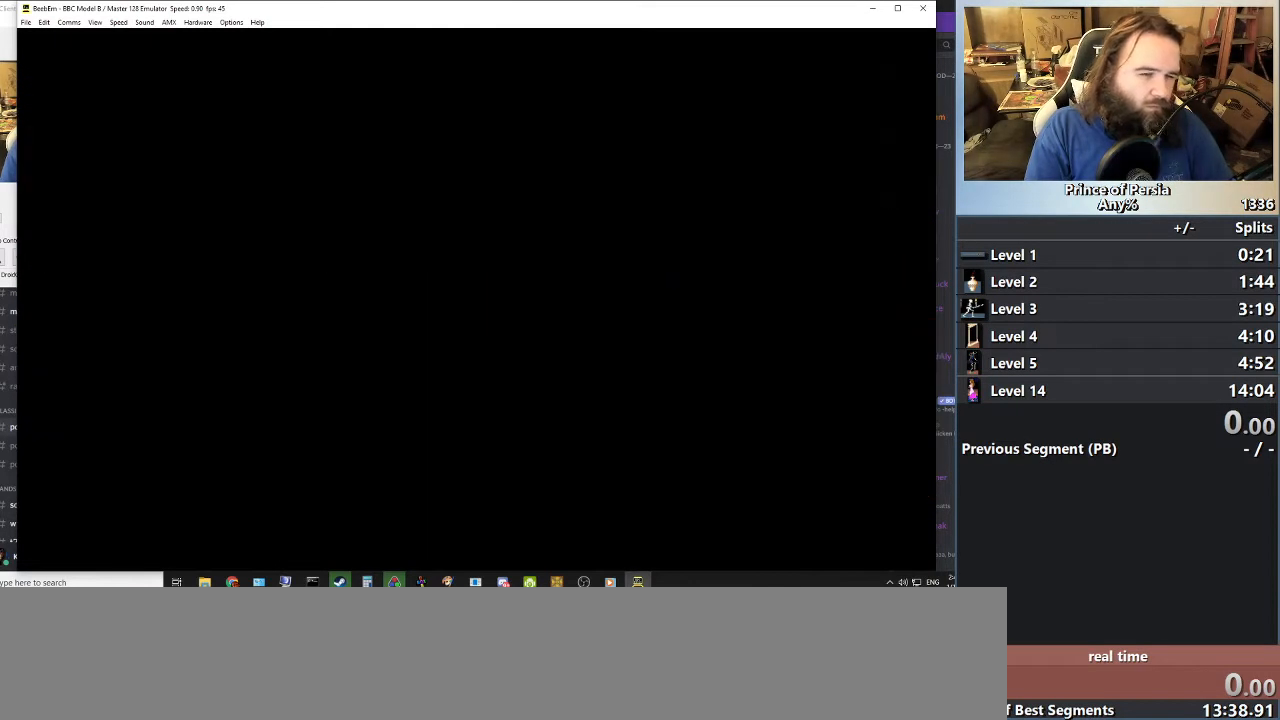
{"keys": [], "events": [[34, "restart", "up"], [84, "ctrl", "up"]]}
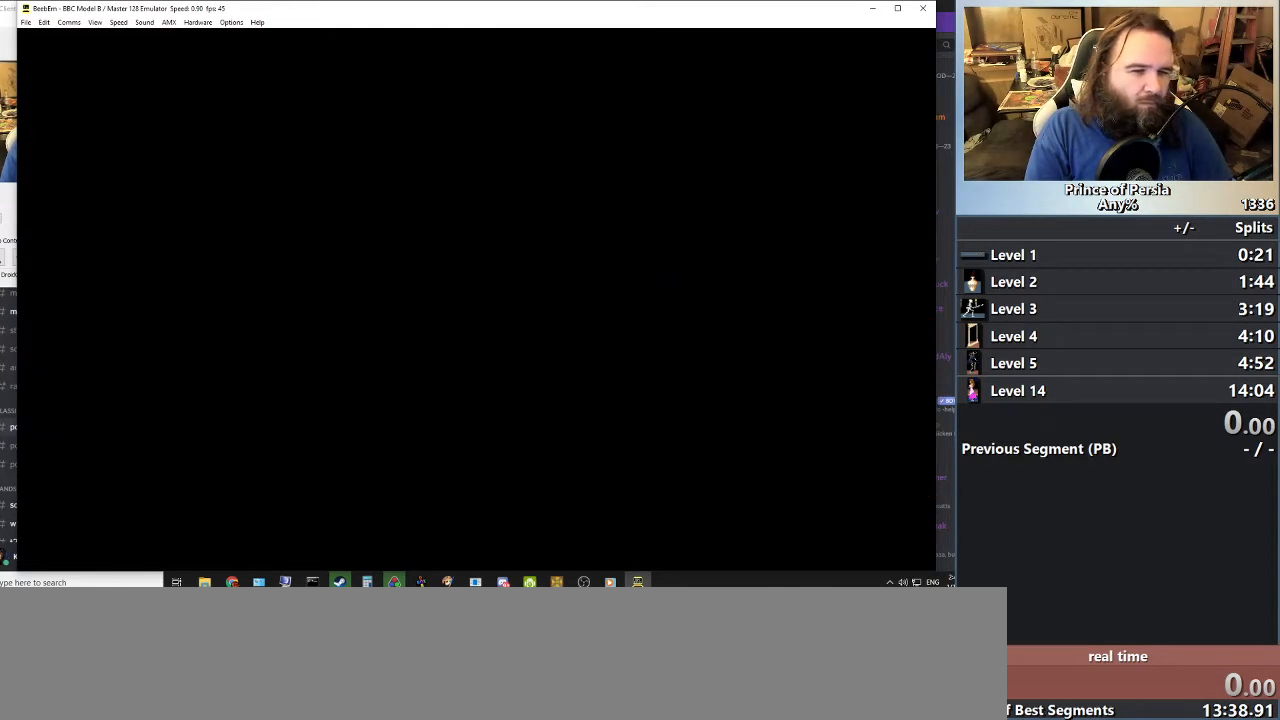
{"keys": [], "events": []}
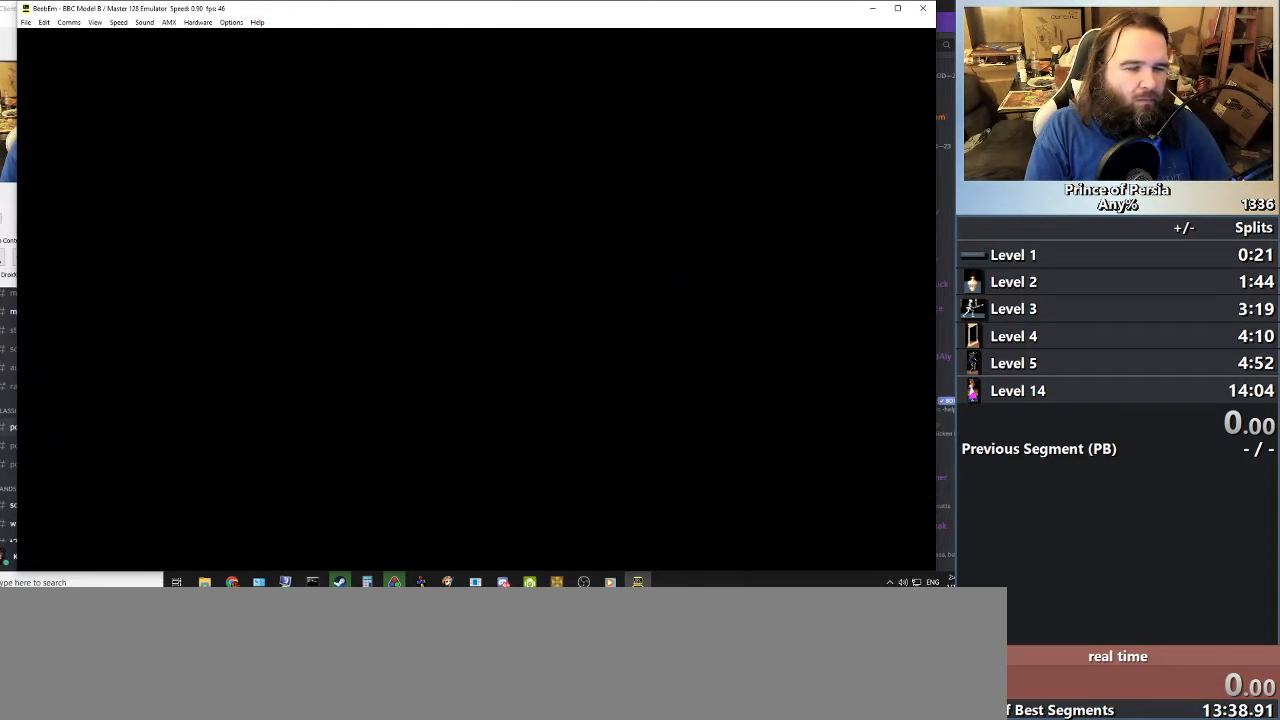
{"keys": [], "events": []}
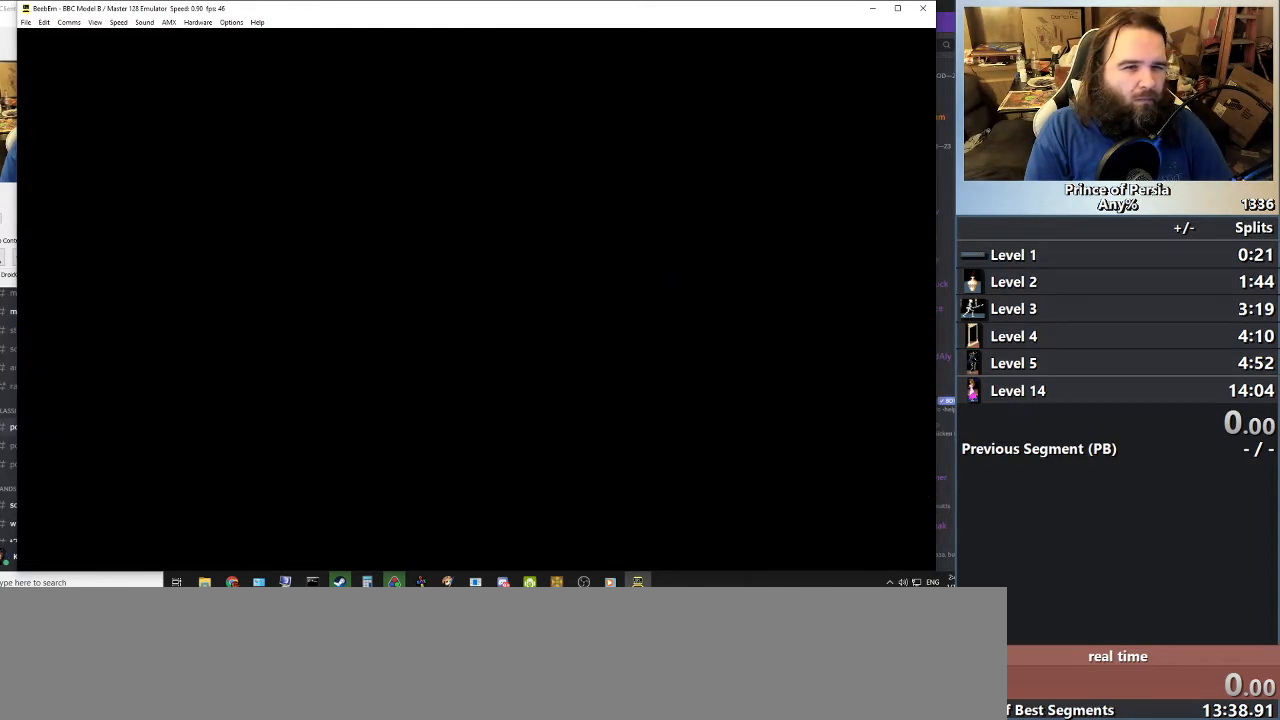
{"keys": [], "events": []}
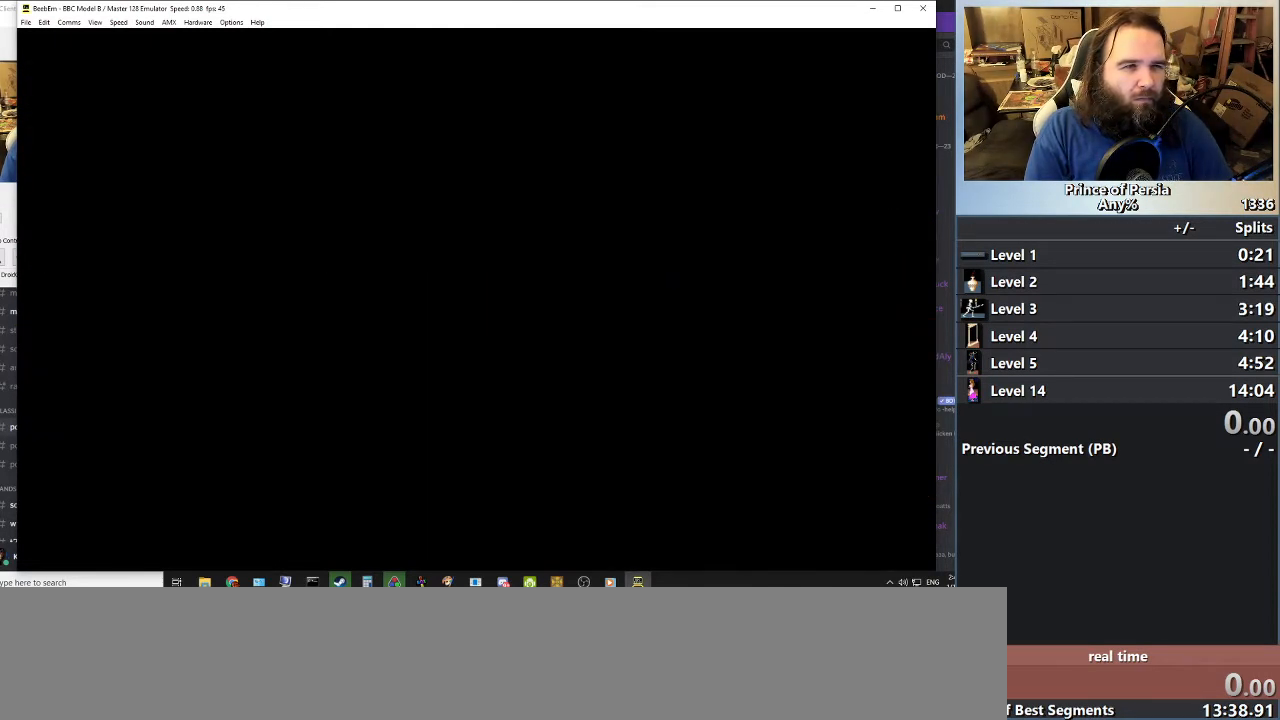
{"keys": [], "events": []}
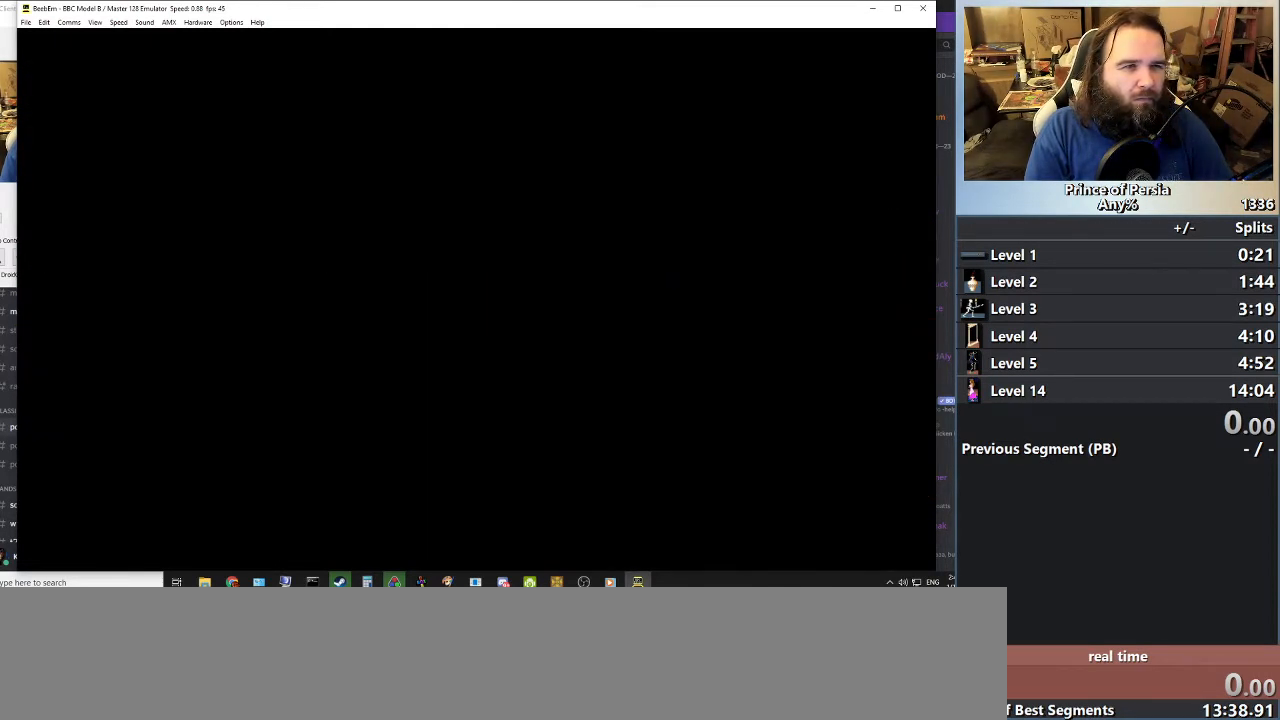
{"keys": [], "events": []}
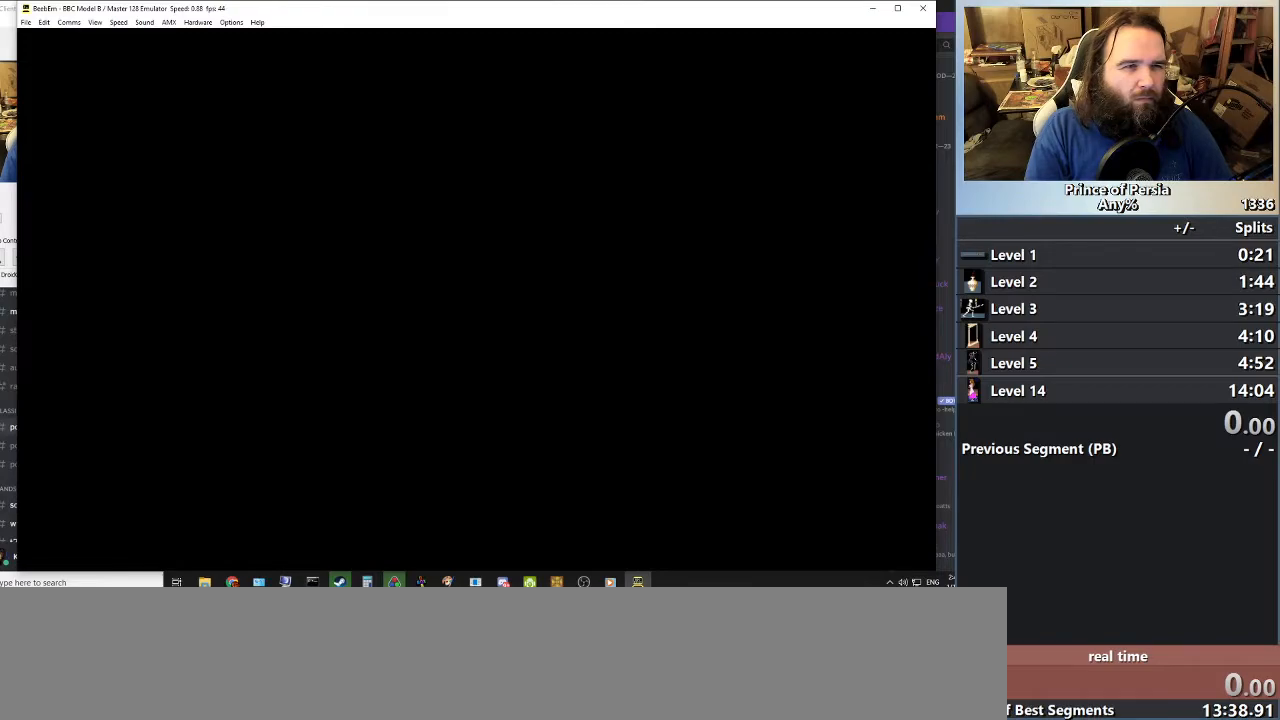
{"keys": [], "events": []}
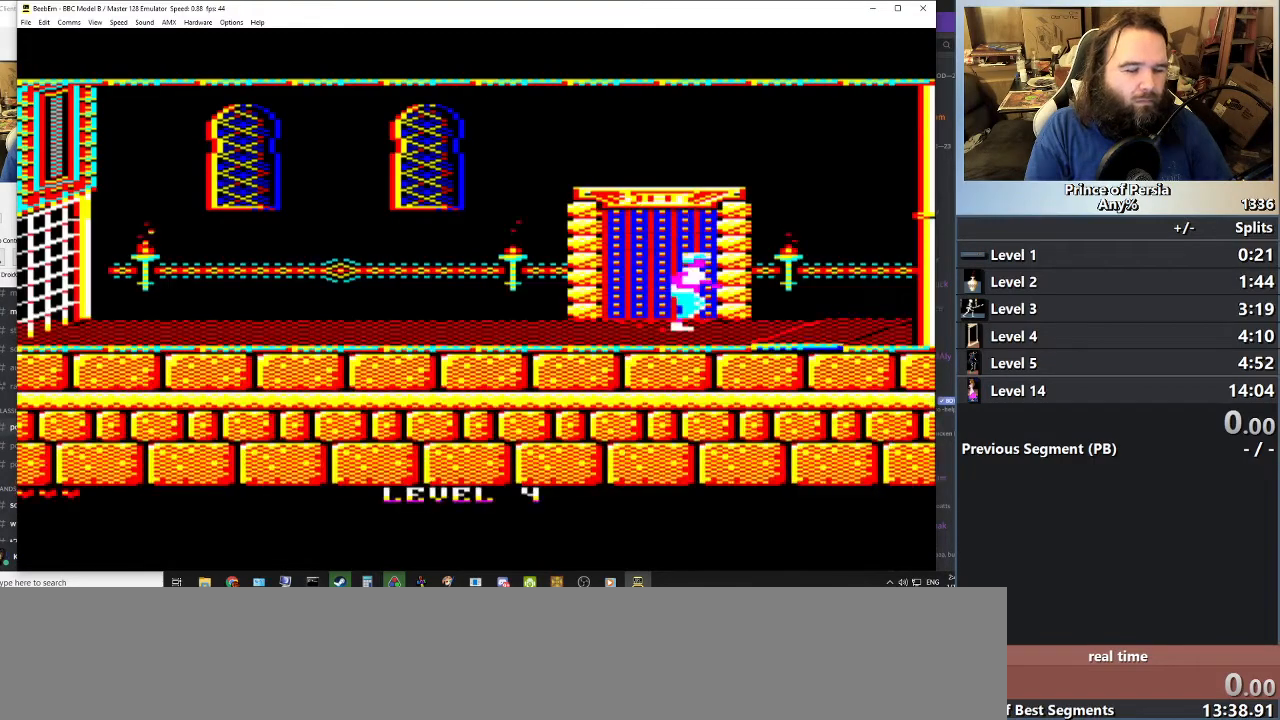
{"keys": [], "events": []}
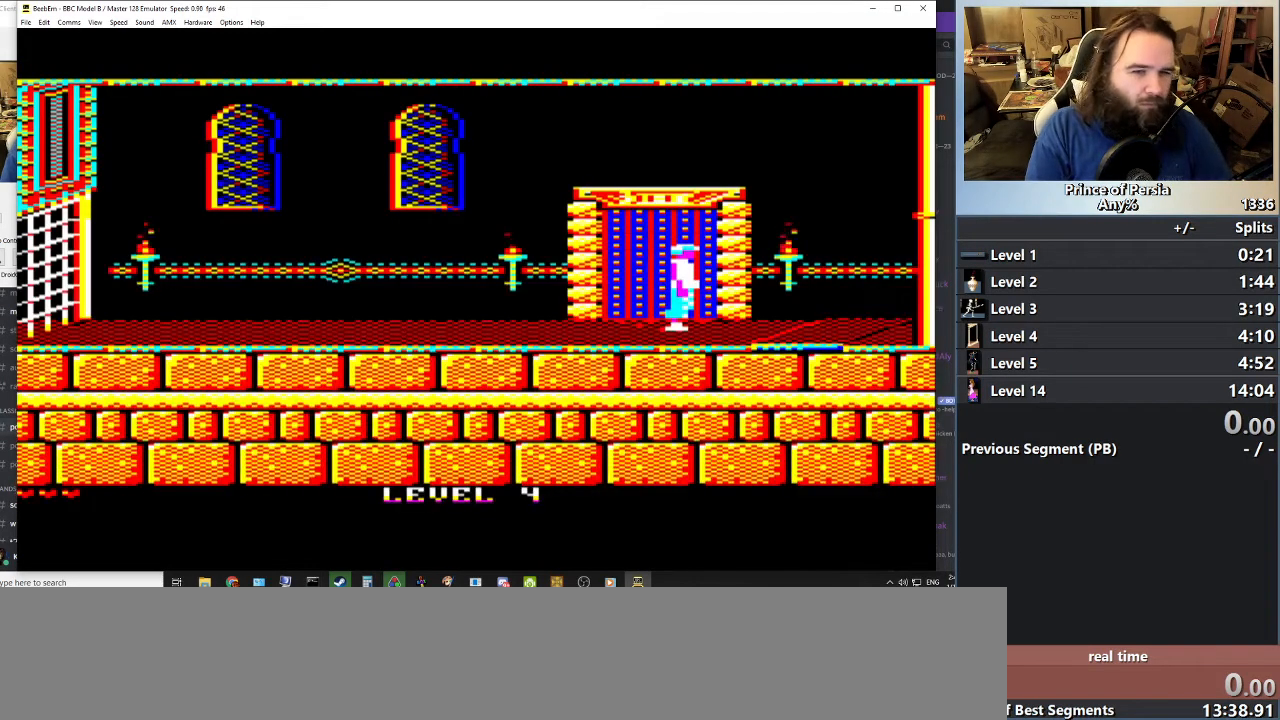
{"keys": ["right"], "events": [[367, "right", "down"]]}
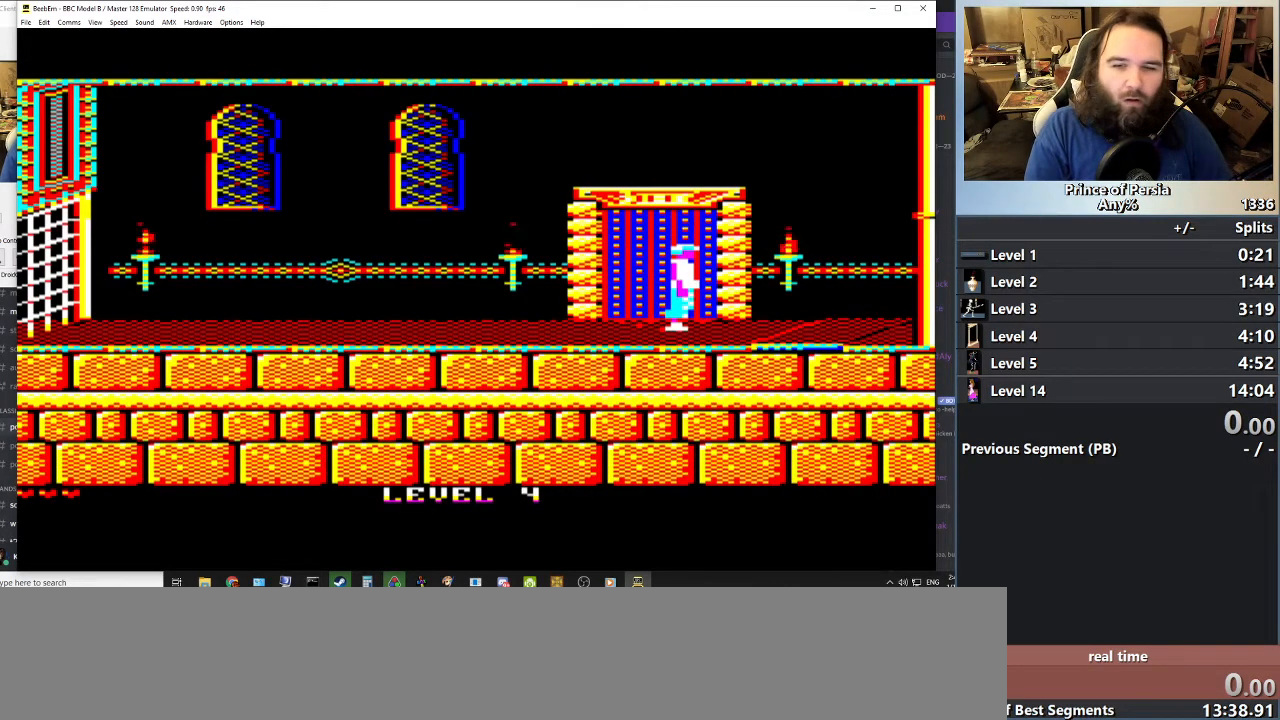
{"keys": ["crouch", "right"], "events": [[417, "crouch", "down"]]}
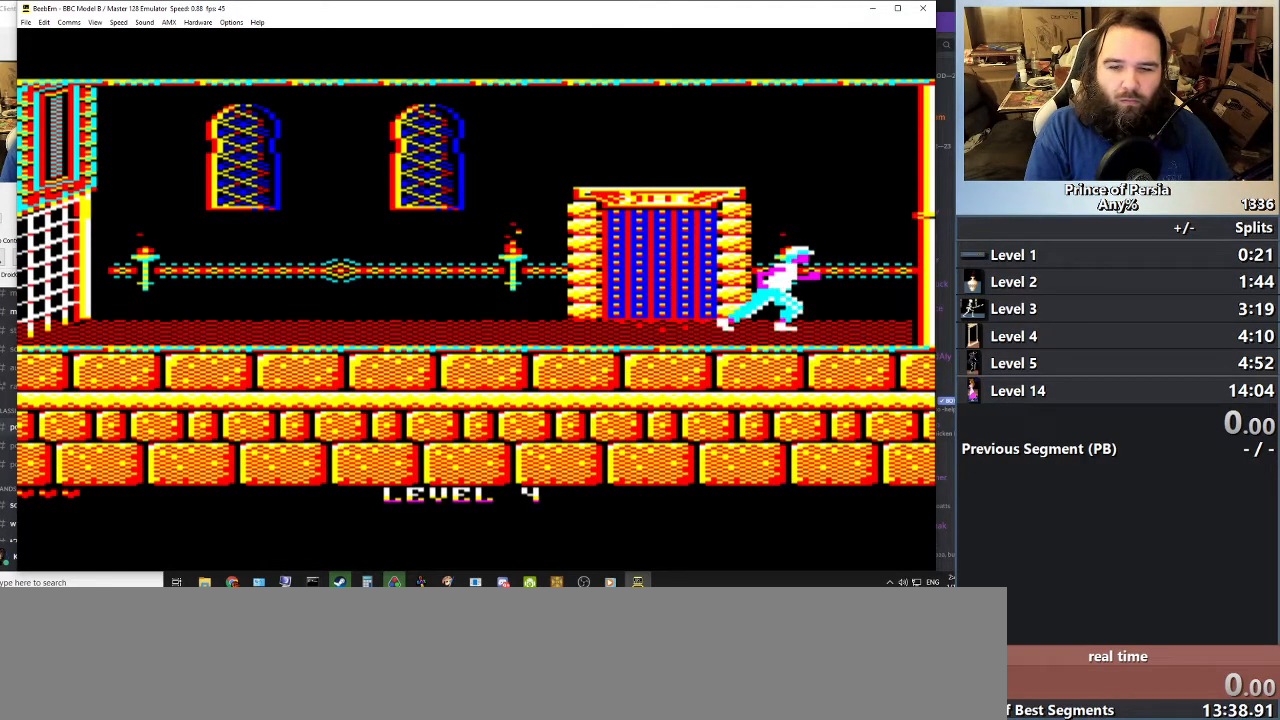
{"keys": [], "events": [[317, "right", "up"], [334, "crouch", "up"]]}
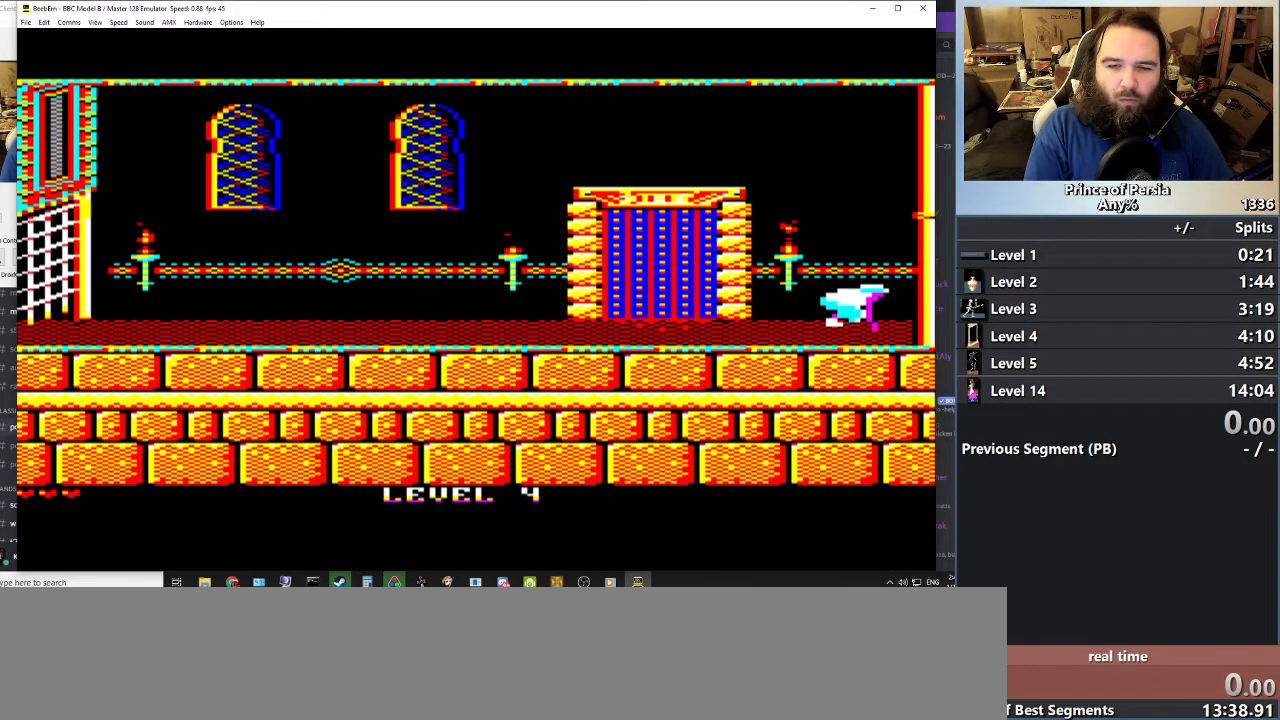
{"keys": [], "events": []}
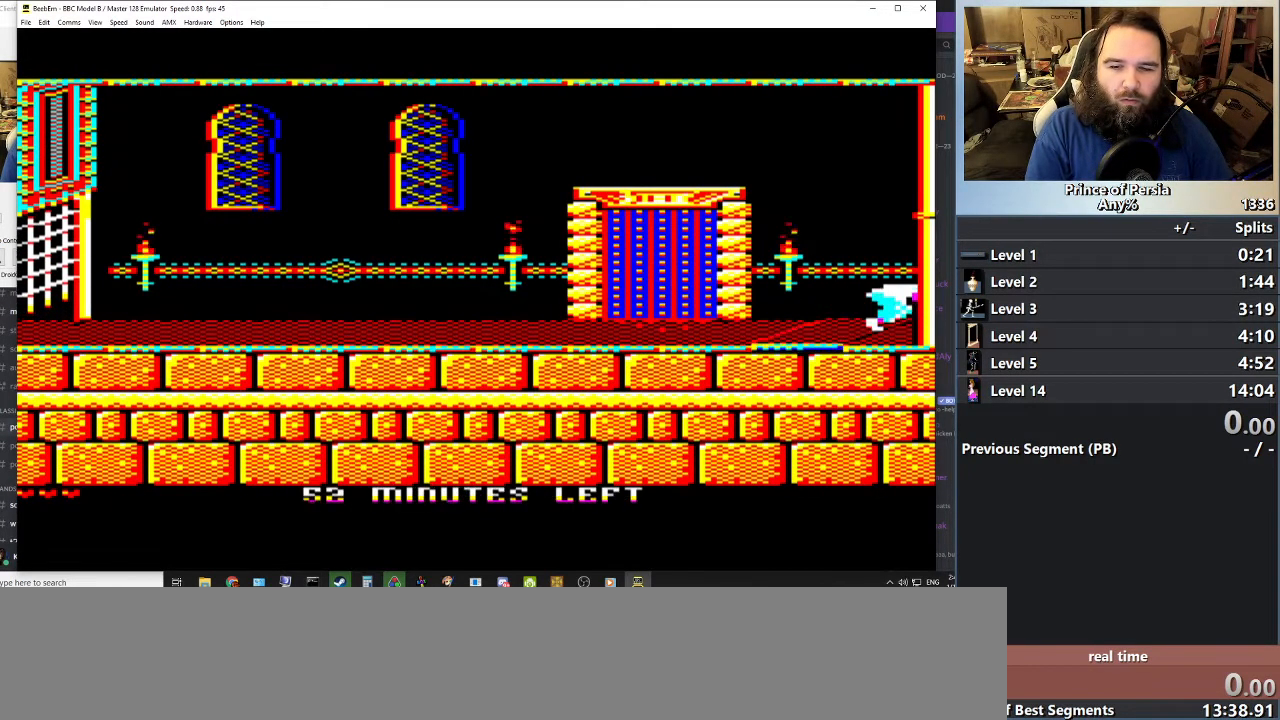
{"keys": [], "events": []}
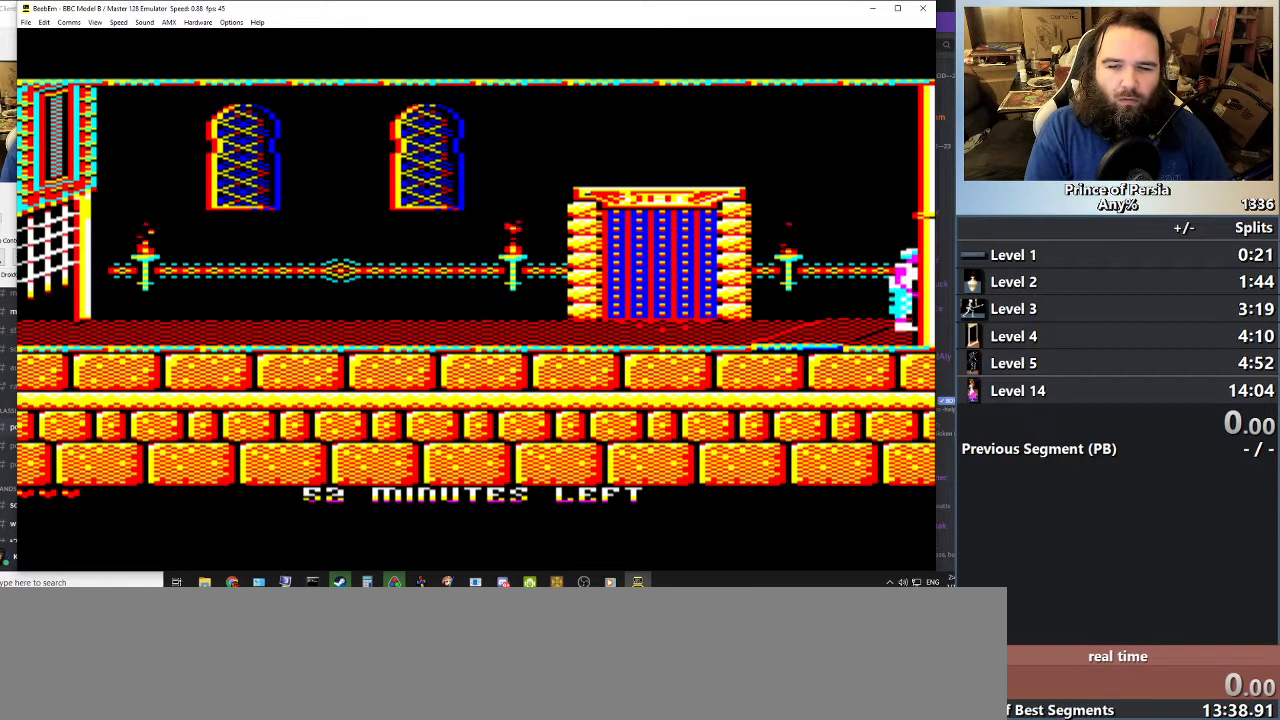
{"keys": [], "events": []}
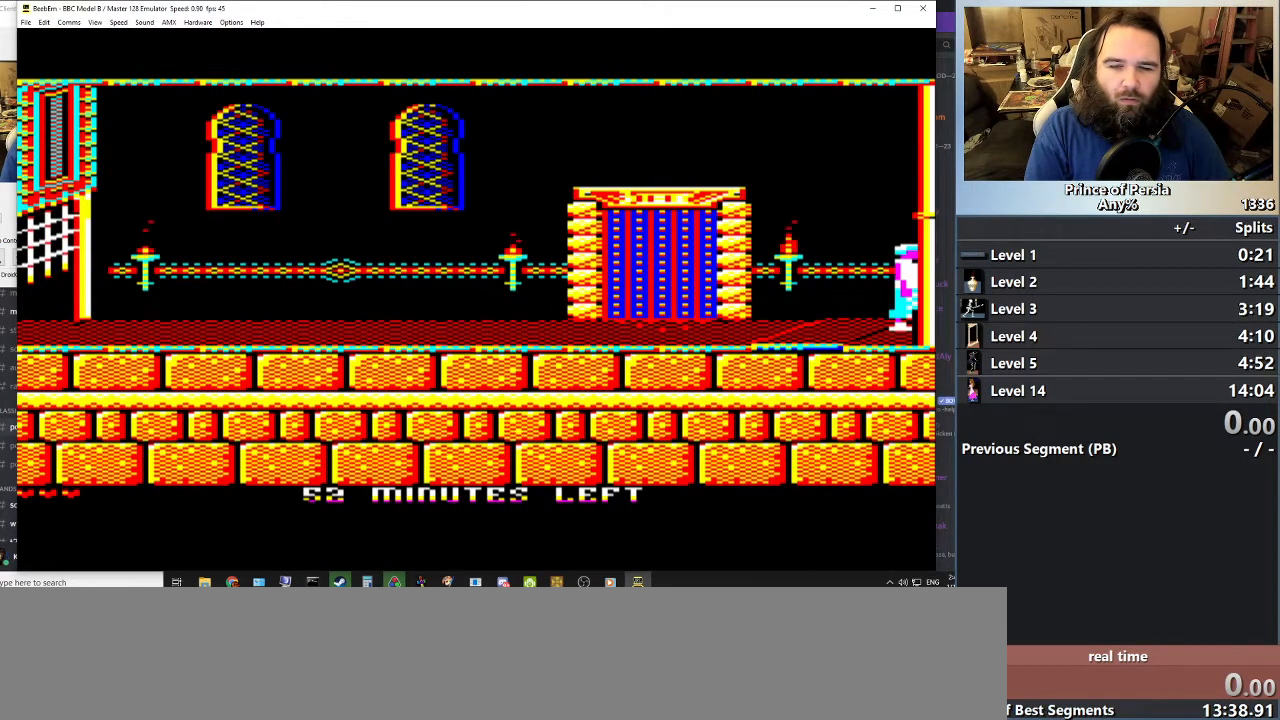
{"keys": ["left"], "events": [[200, "right", "down"], [334, "left", "down"], [334, "right", "up"]]}
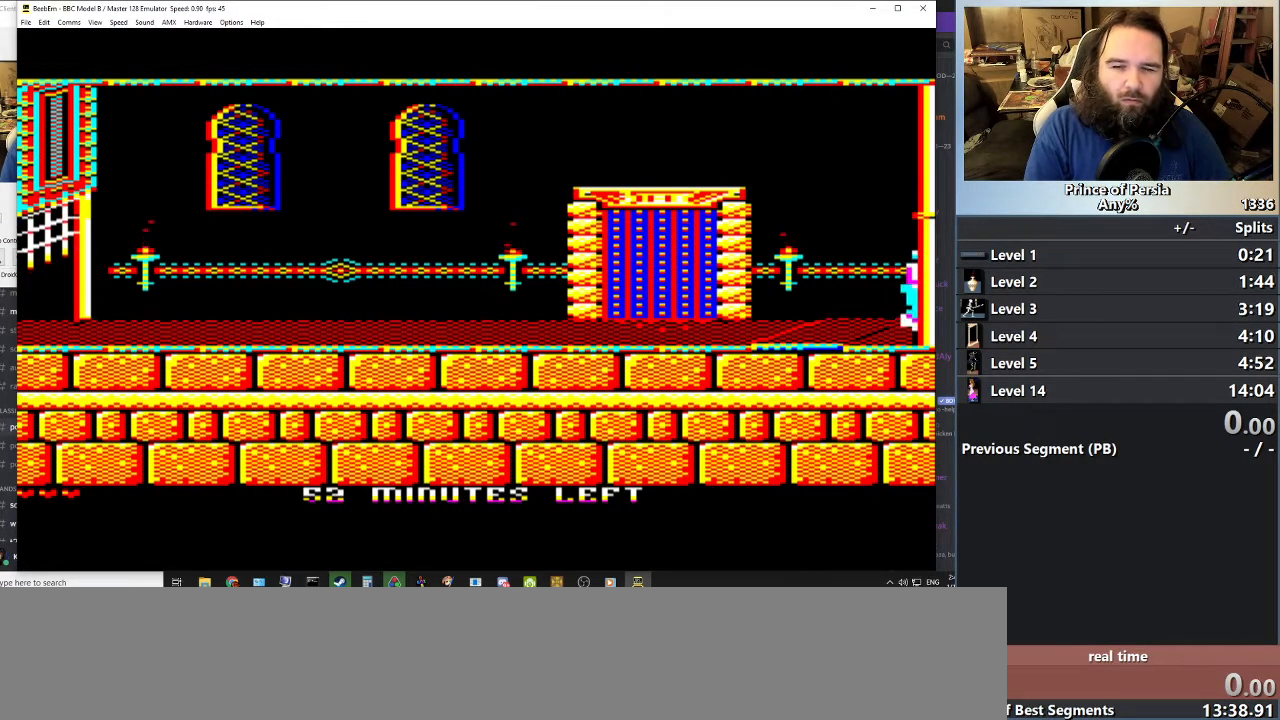
{"keys": ["left"], "events": []}
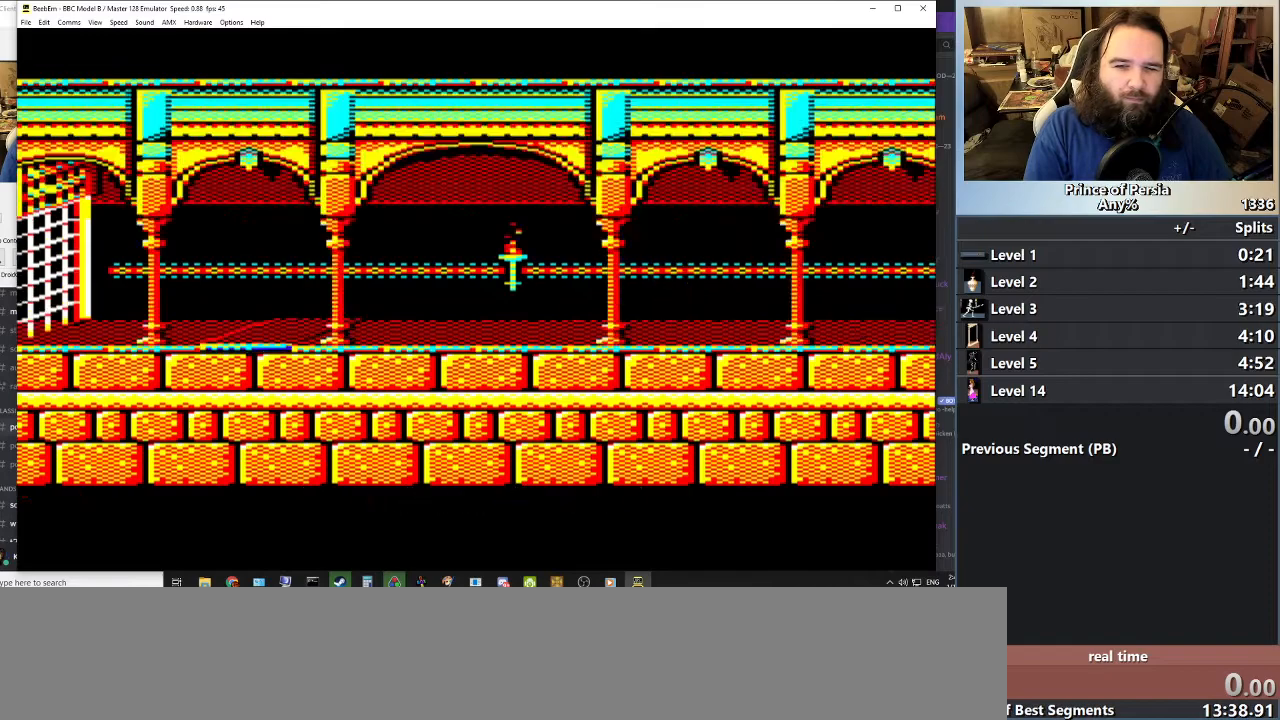
{"keys": ["left"], "events": []}
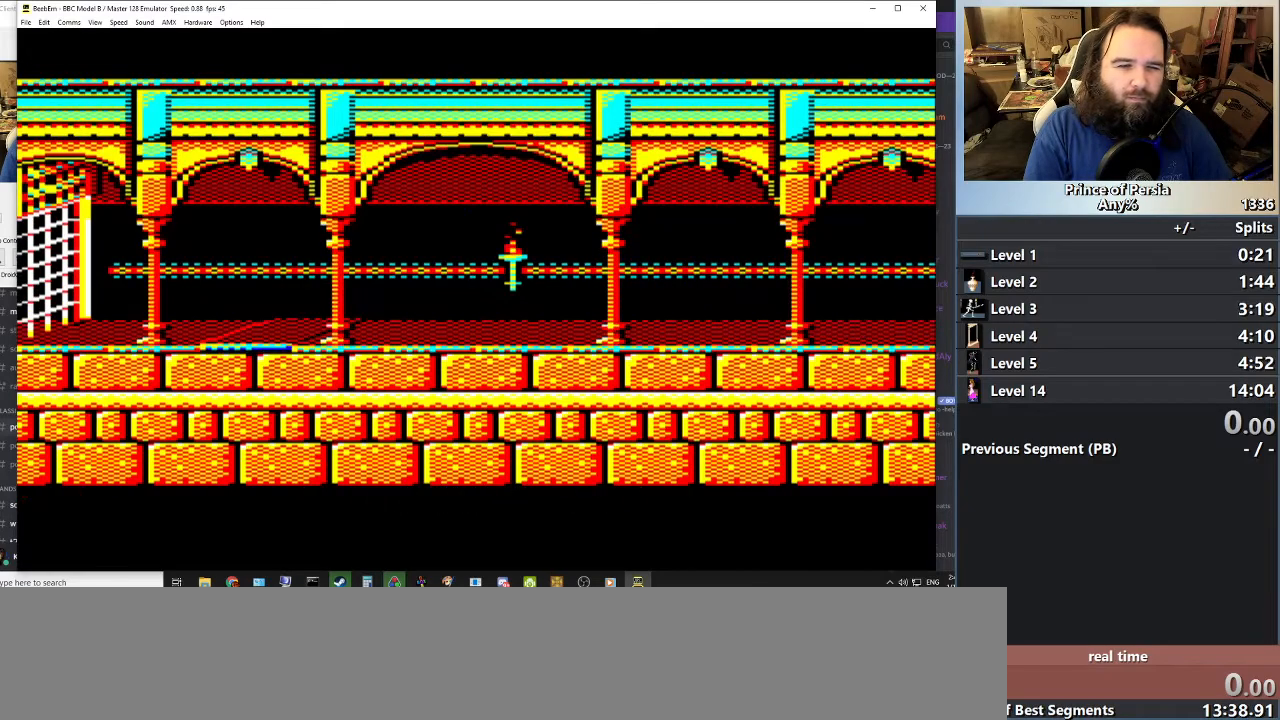
{"keys": ["left"], "events": []}
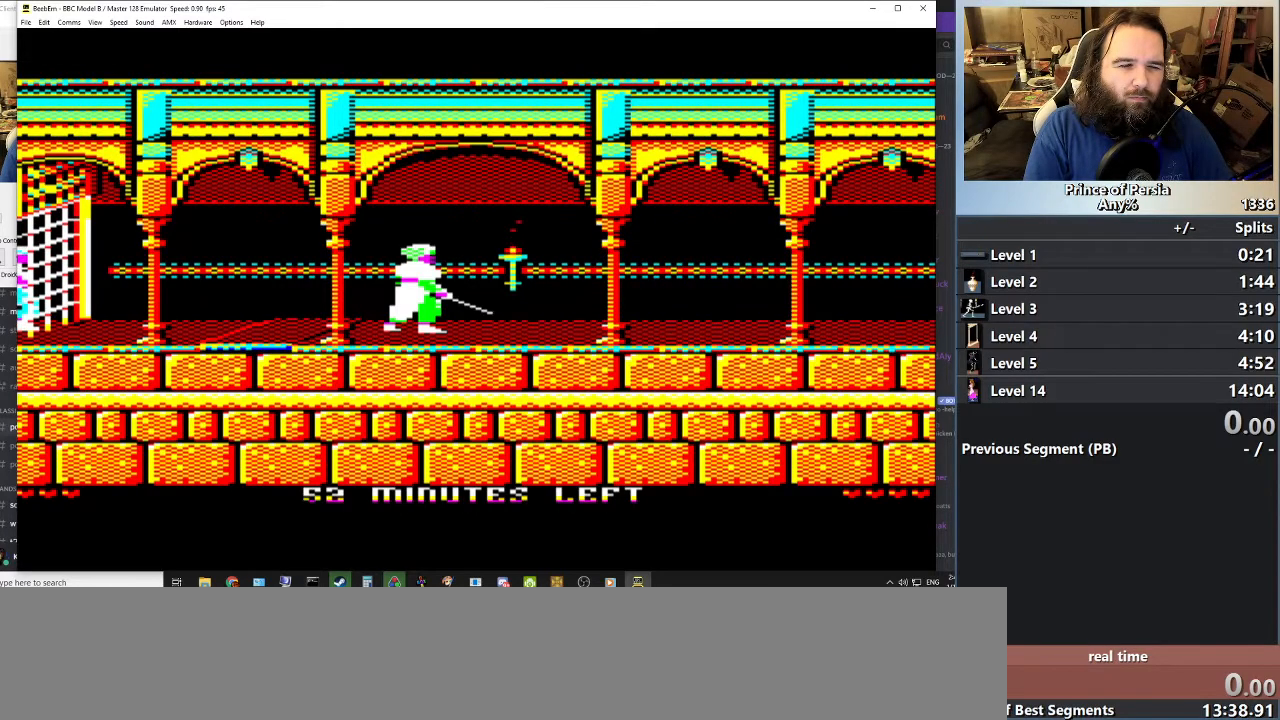
{"keys": [], "events": [[367, "left", "up"]]}
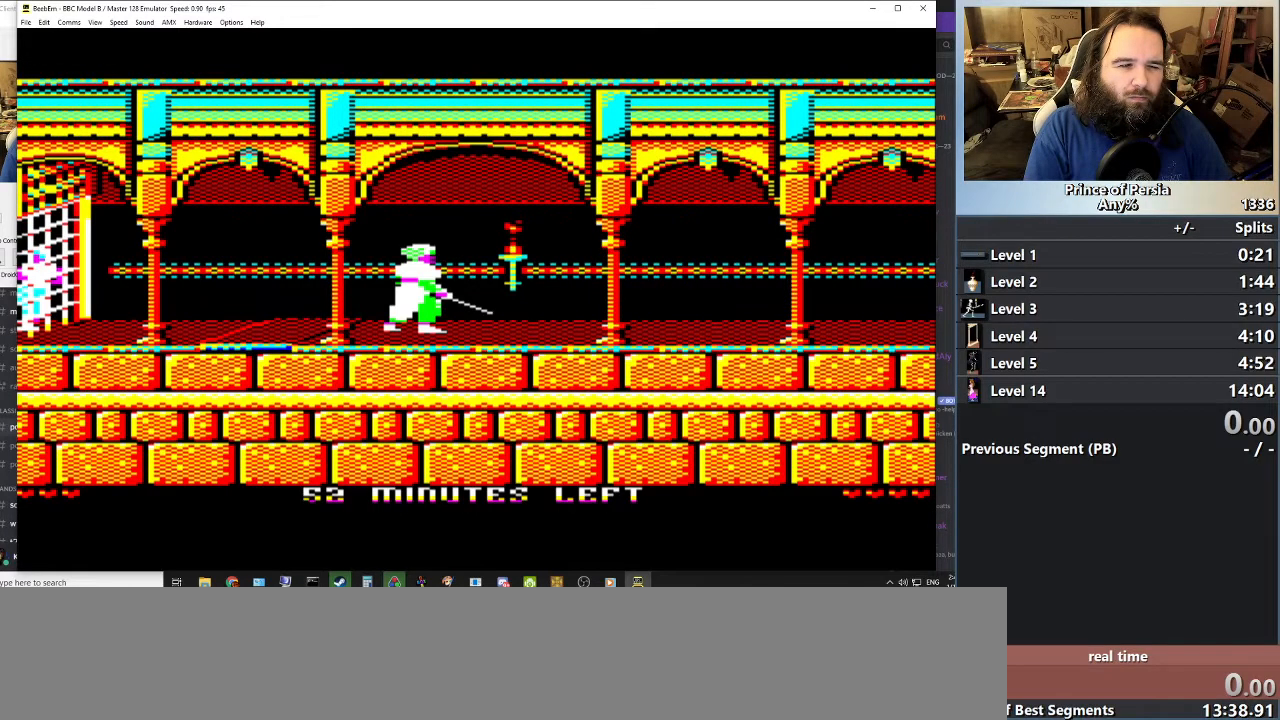
{"keys": [], "events": []}
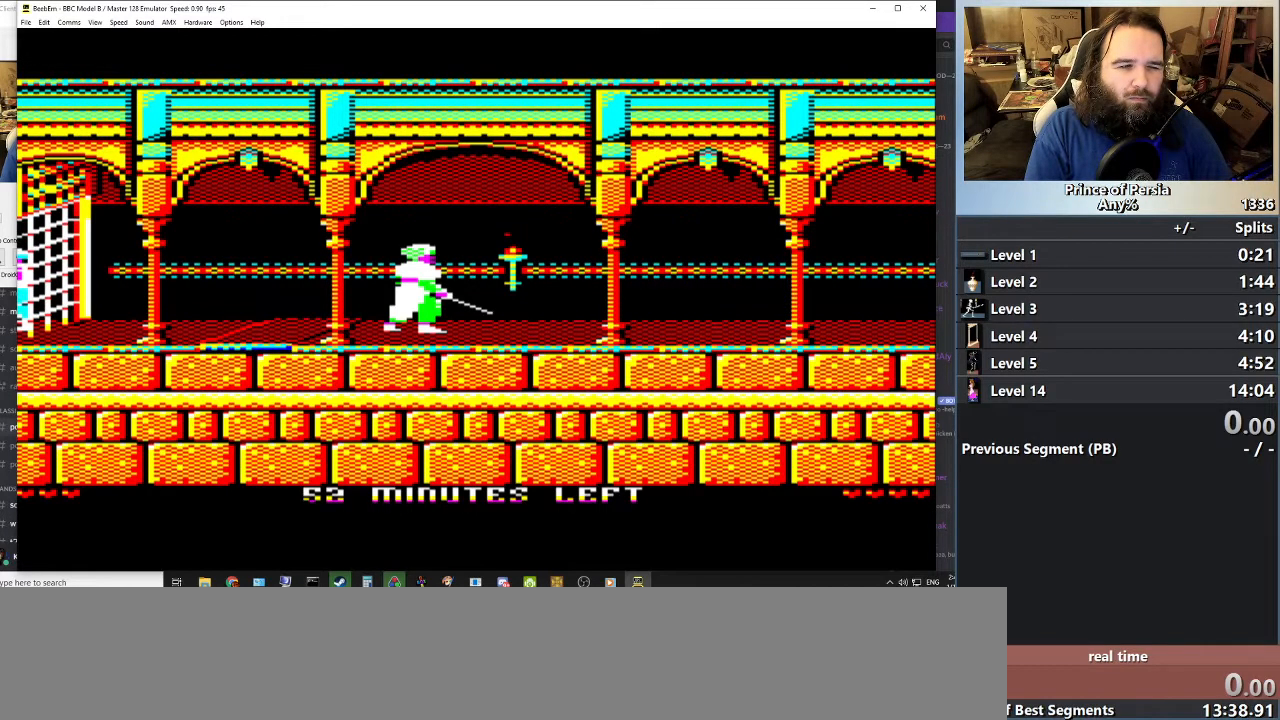
{"keys": [], "events": [[200, "right", "down"], [383, "right", "up"]]}
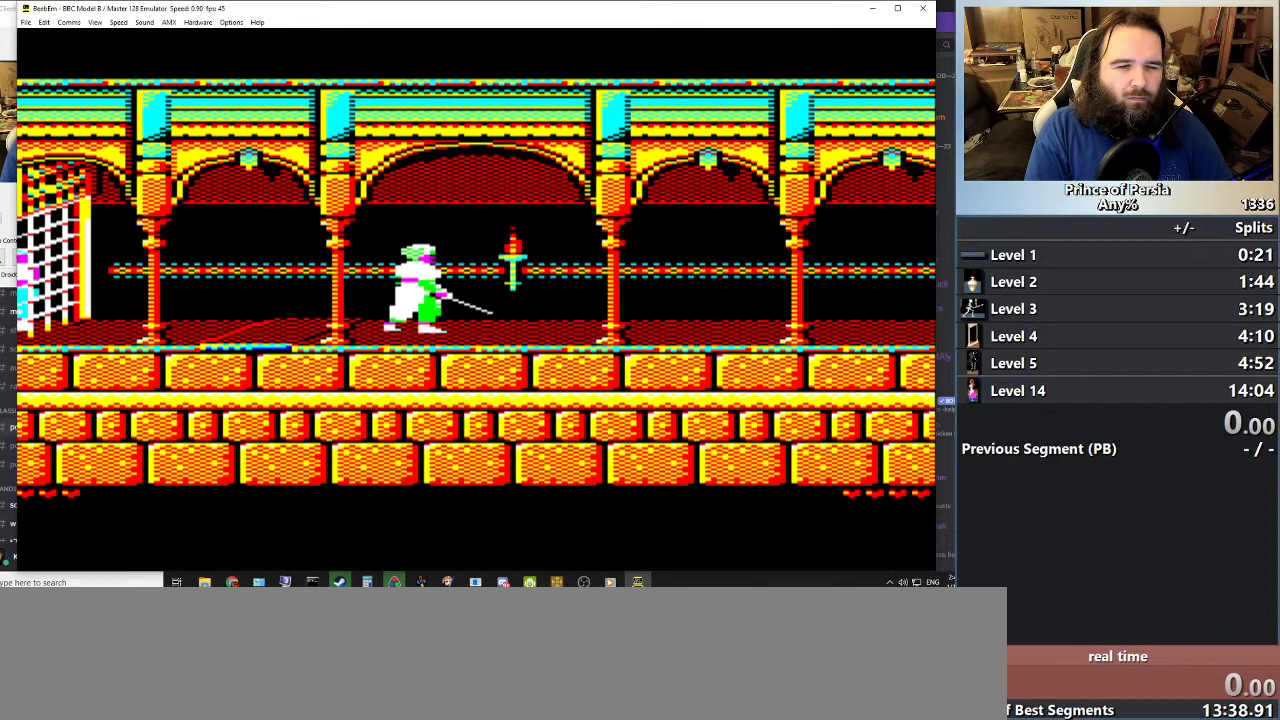
{"keys": [], "events": []}
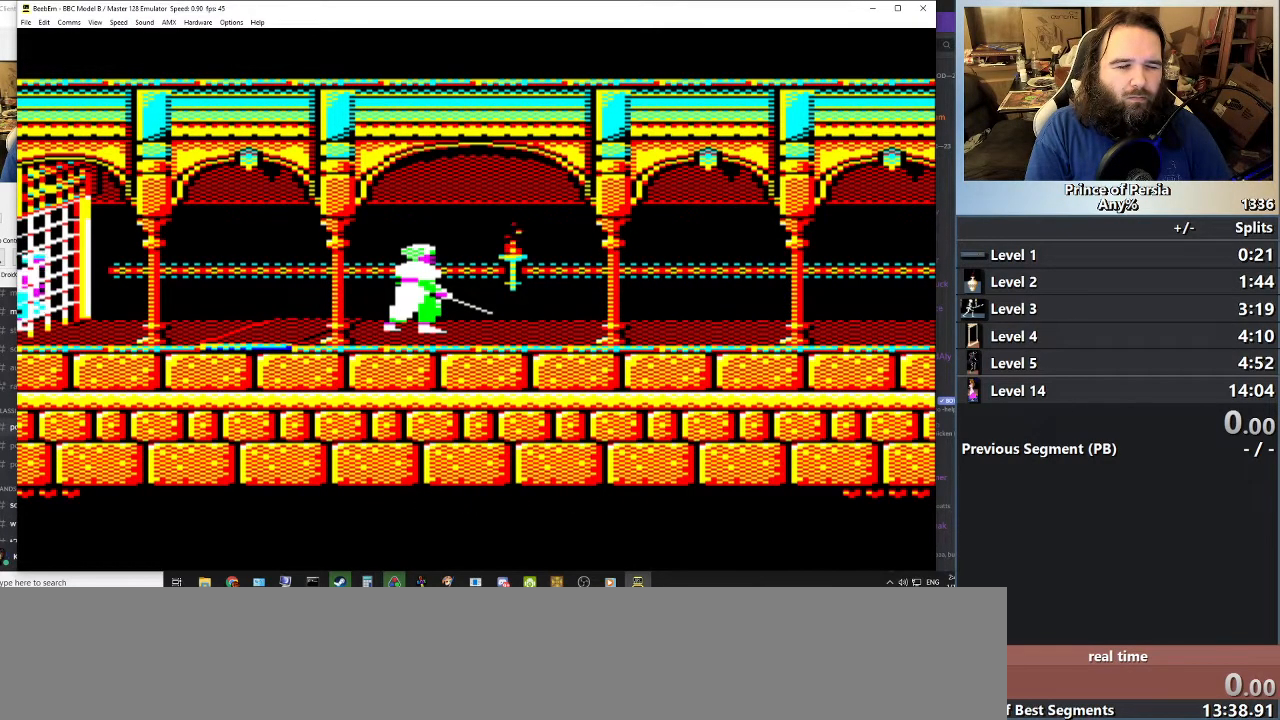
{"keys": [], "events": []}
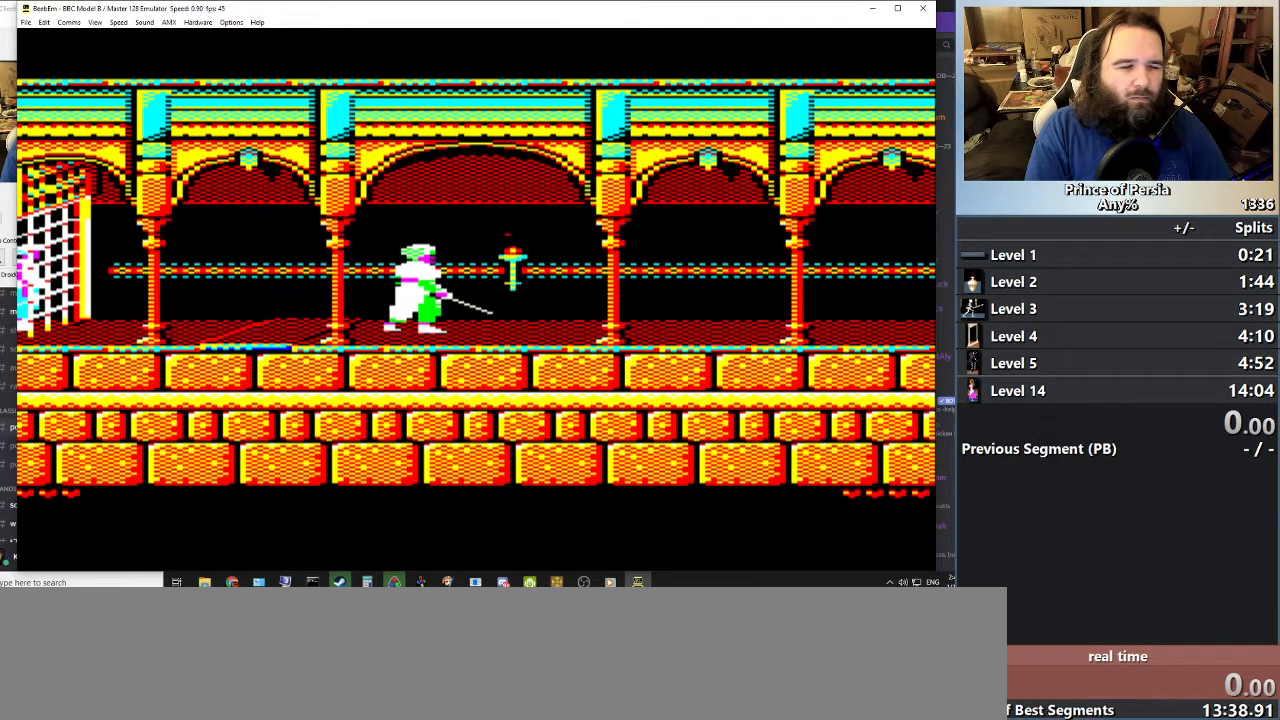
{"keys": [], "events": [[17, "right", "down"], [234, "right", "up"], [334, "right", "down"], [384, "right", "up"]]}
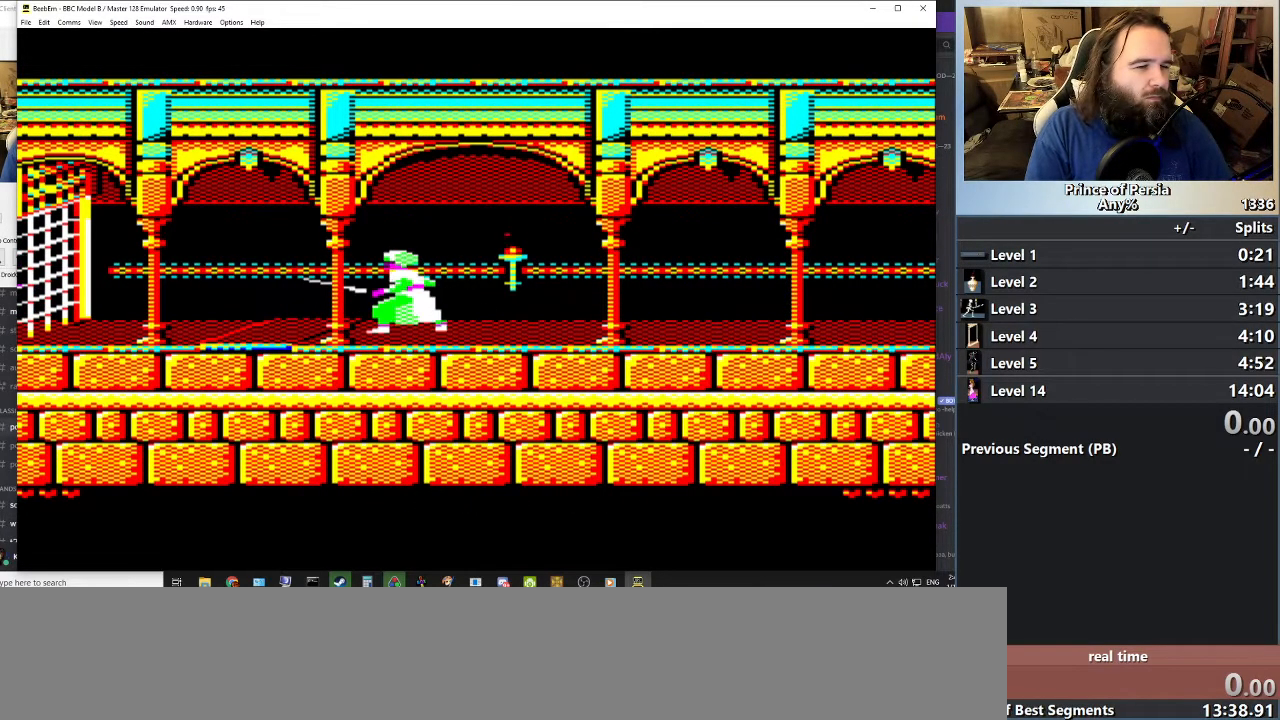
{"keys": [], "events": []}